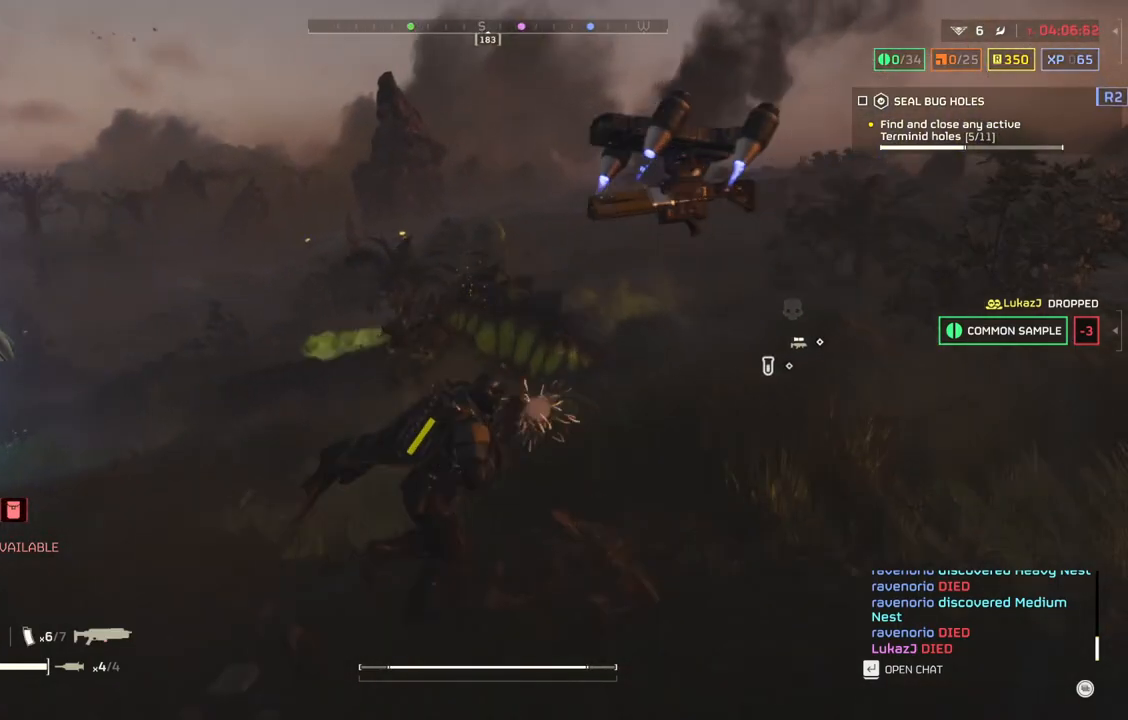
Gameplay with a controller (PlayStation layout); each line is a JSON object with the inputs held at the frame after it. "events" lists button and stick changes between this image and that frame as [ms after this image, input, new state], when the widget could be followed in between. Not read: right_stick.
{"buttons": ["L2"], "left_stick": "up-right", "events": []}
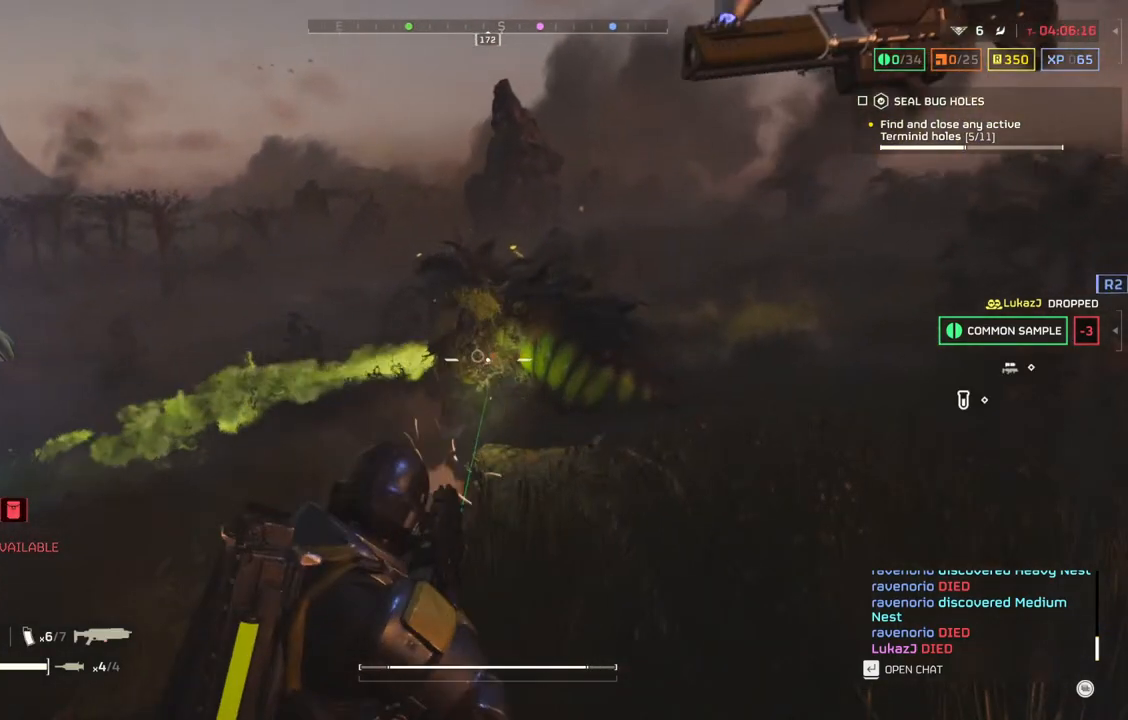
{"buttons": ["L2"], "left_stick": "up-right", "events": []}
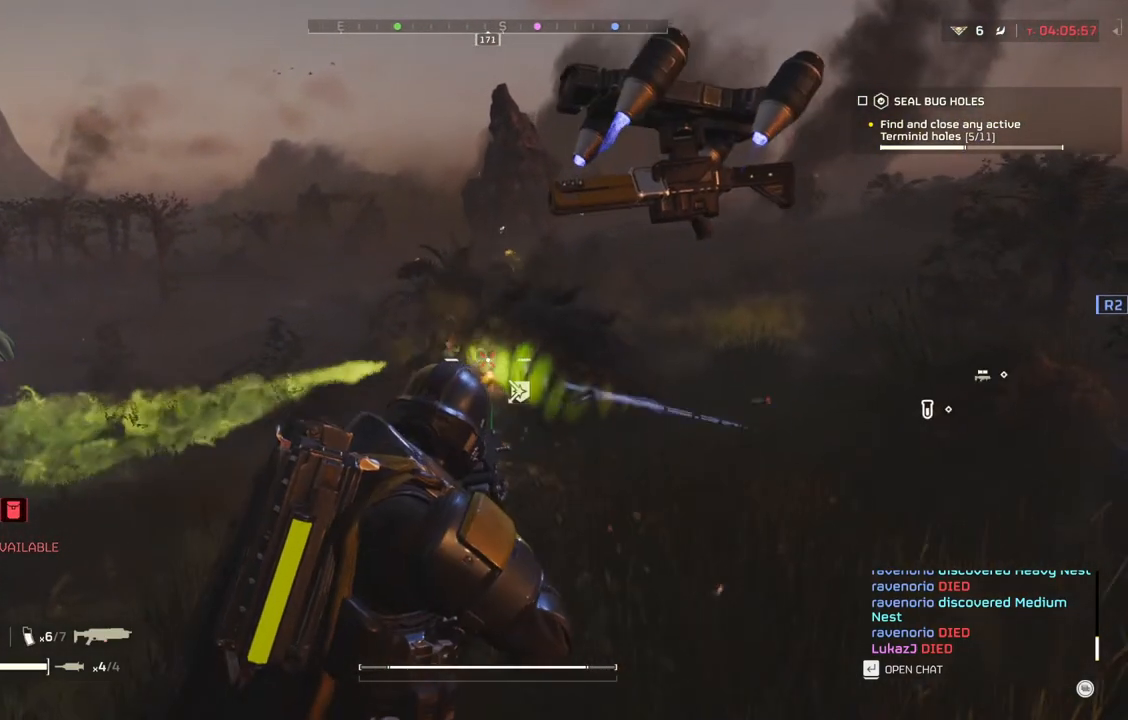
{"buttons": ["L2"], "left_stick": "up-right", "events": []}
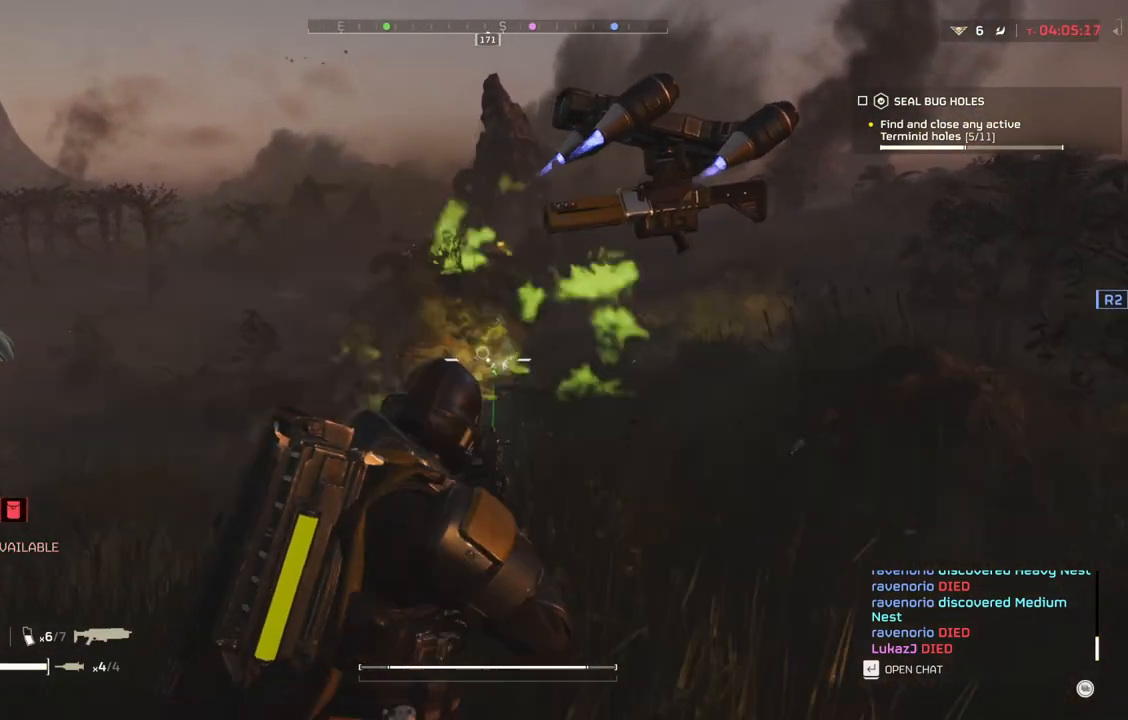
{"buttons": [], "left_stick": "up-right", "events": [[450, "L2", "up"]]}
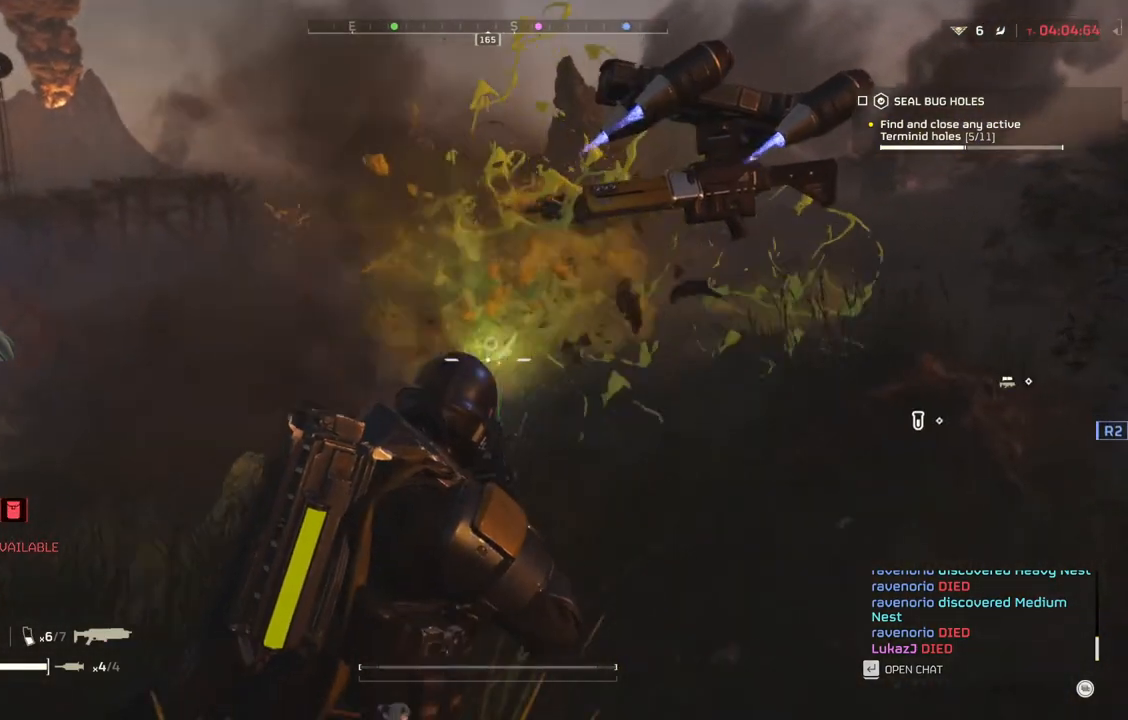
{"buttons": [], "left_stick": "up", "events": [[133, "L3", "down"], [167, "left_stick", "up"], [283, "L3", "up"]]}
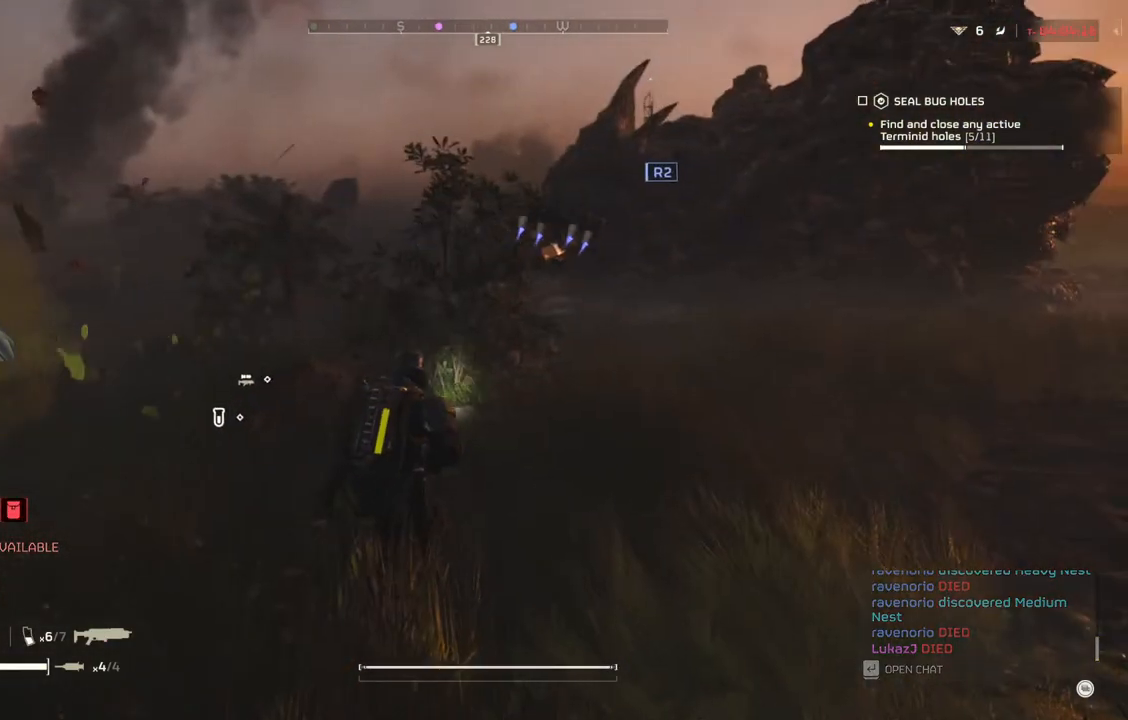
{"buttons": [], "left_stick": "up", "events": [[333, "L3", "down"], [450, "L3", "up"]]}
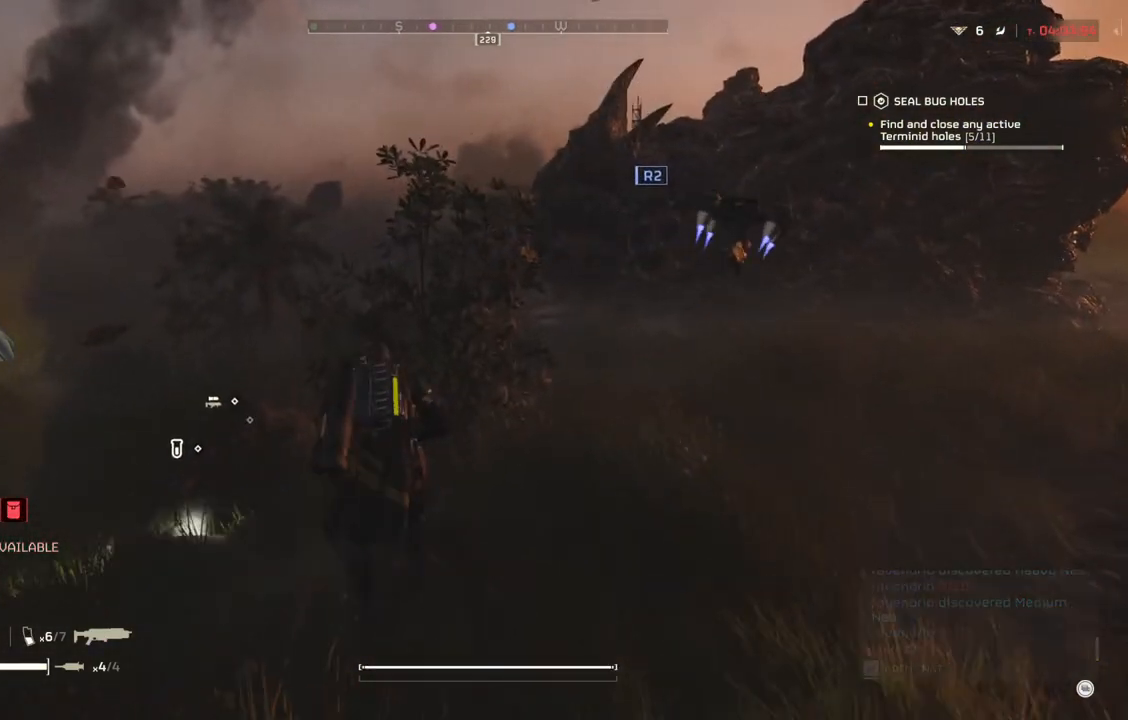
{"buttons": [], "left_stick": "up-left", "events": [[433, "left_stick", "up-left"]]}
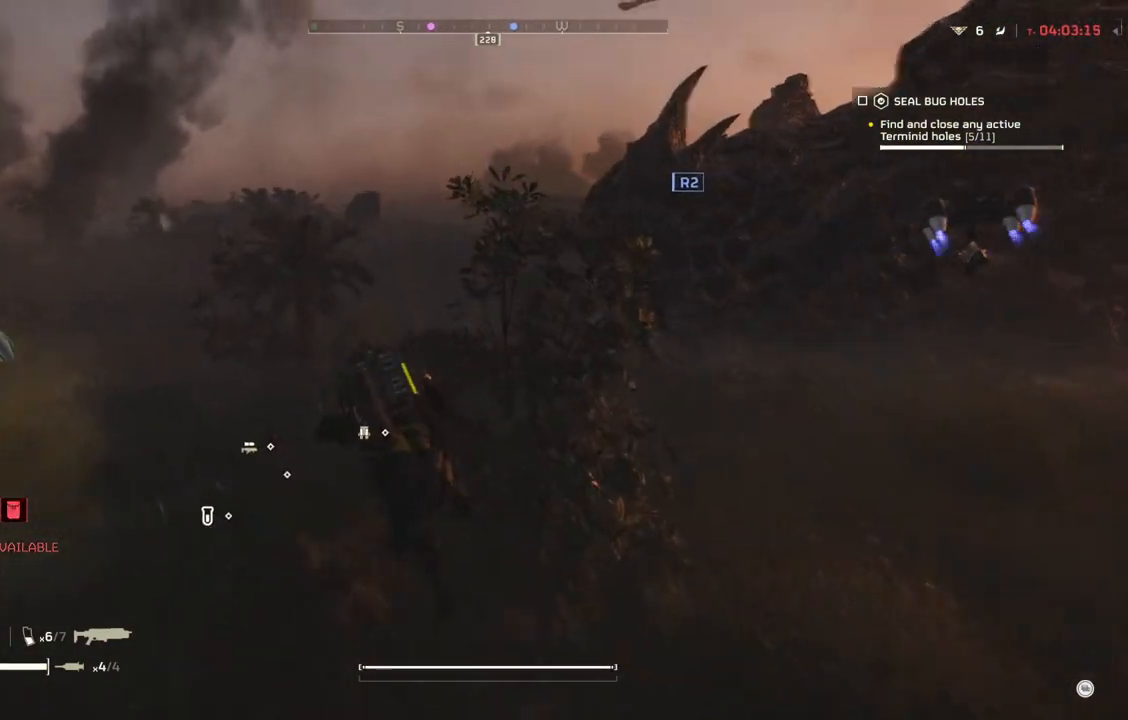
{"buttons": [], "left_stick": "up-left", "events": []}
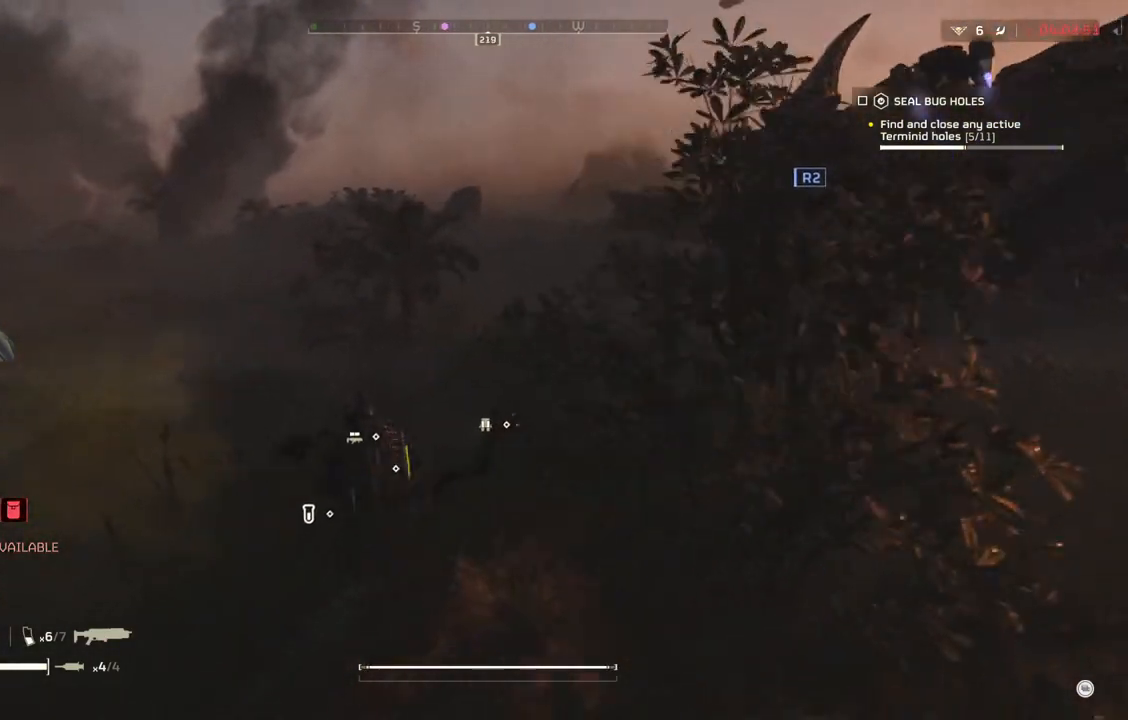
{"buttons": [], "left_stick": "up", "events": [[383, "left_stick", "up"]]}
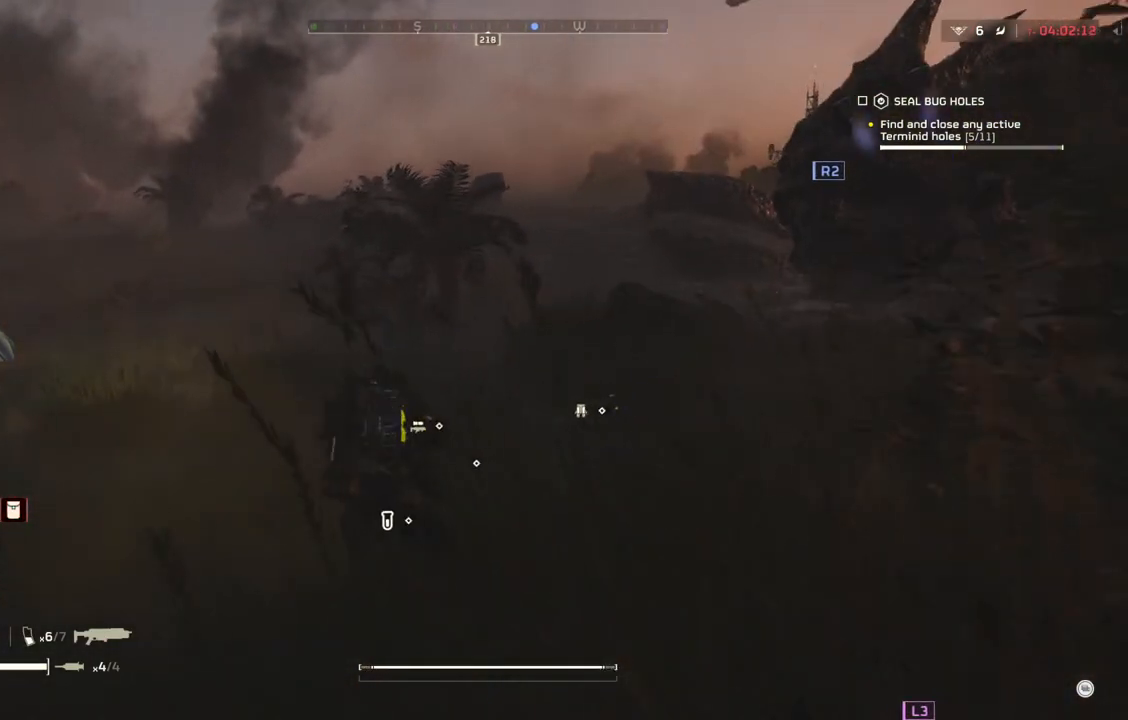
{"buttons": [], "left_stick": "center", "events": [[150, "left_stick", "center"]]}
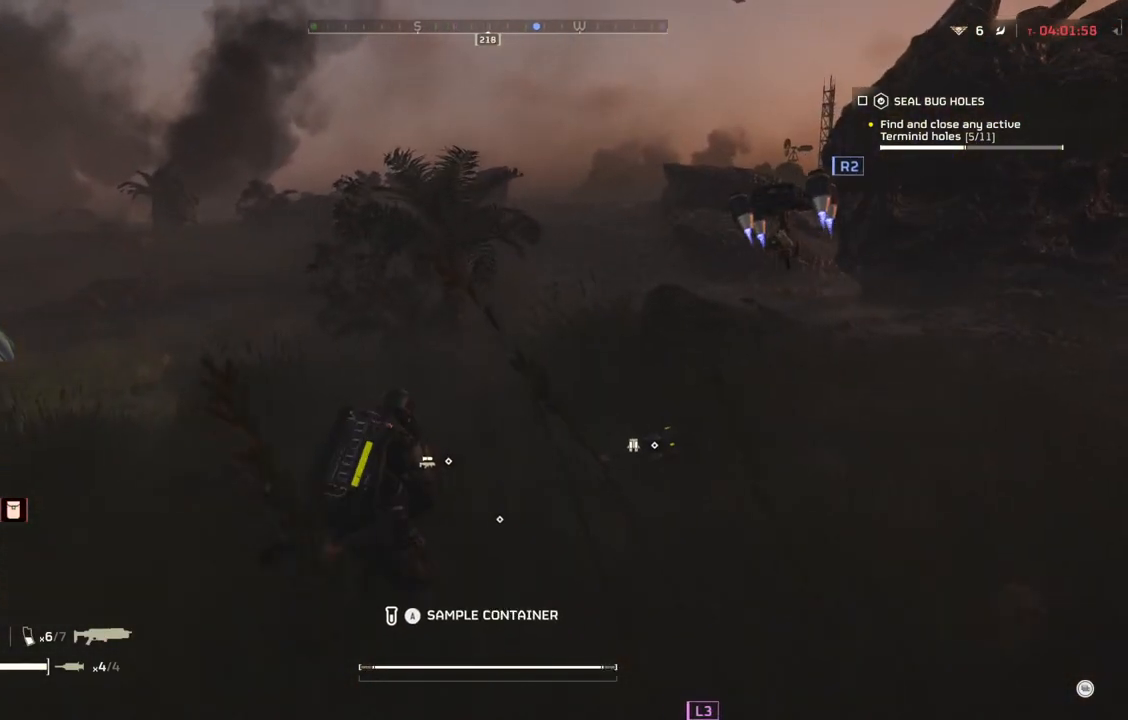
{"buttons": [], "left_stick": "center"}
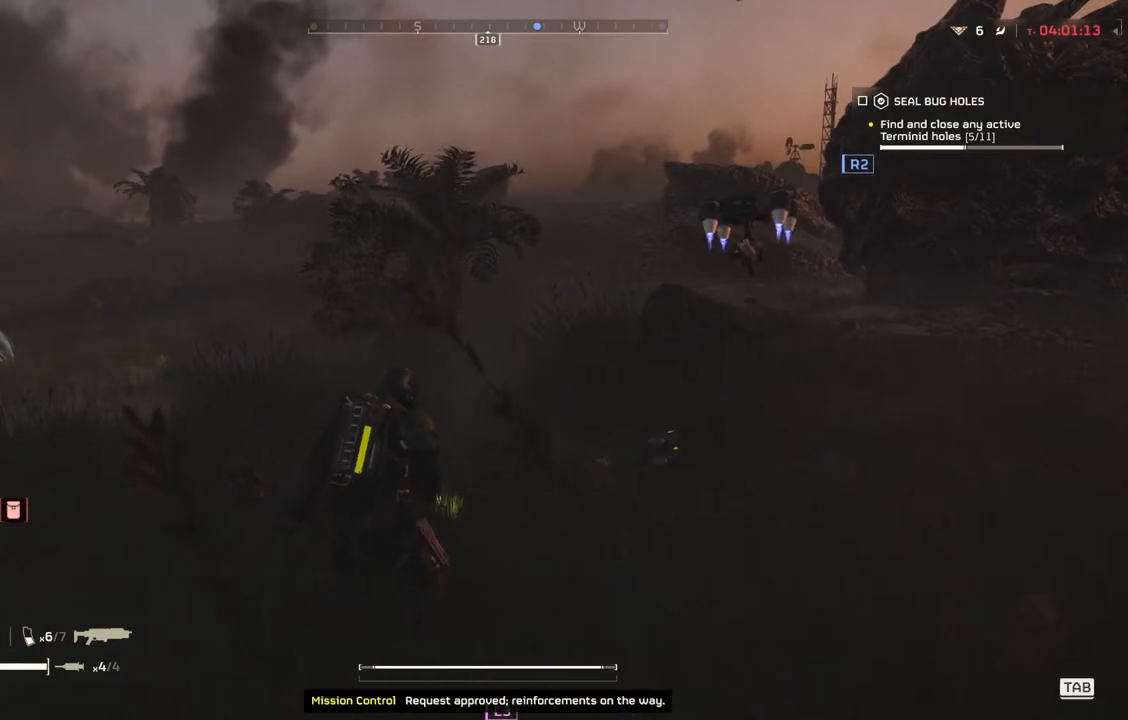
{"buttons": [], "left_stick": "up", "events": [[317, "left_stick", "up"]]}
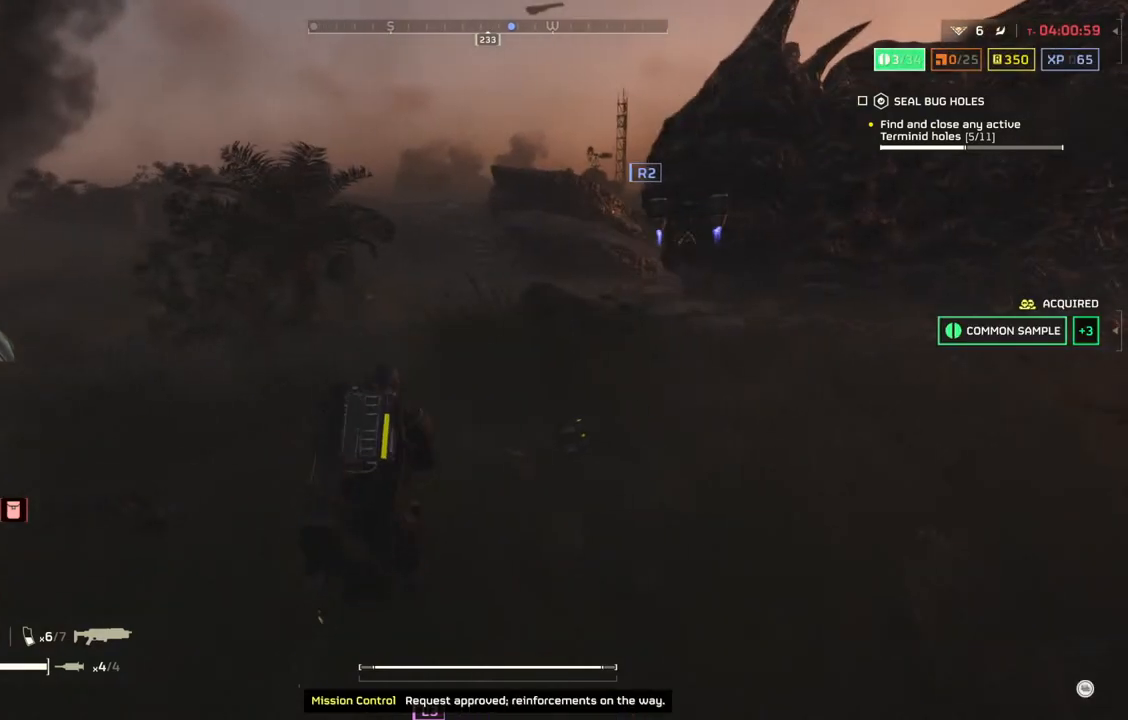
{"buttons": [], "left_stick": "center", "events": [[167, "left_stick", "up-right"], [300, "left_stick", "center"]]}
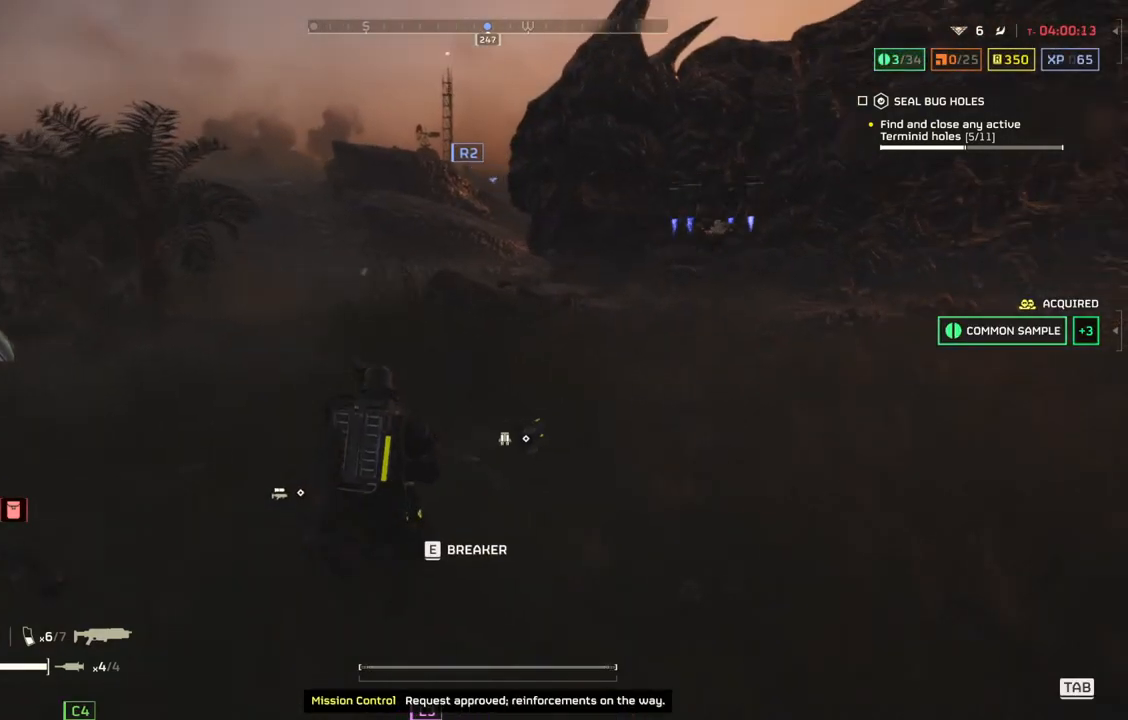
{"buttons": [], "left_stick": "center", "events": []}
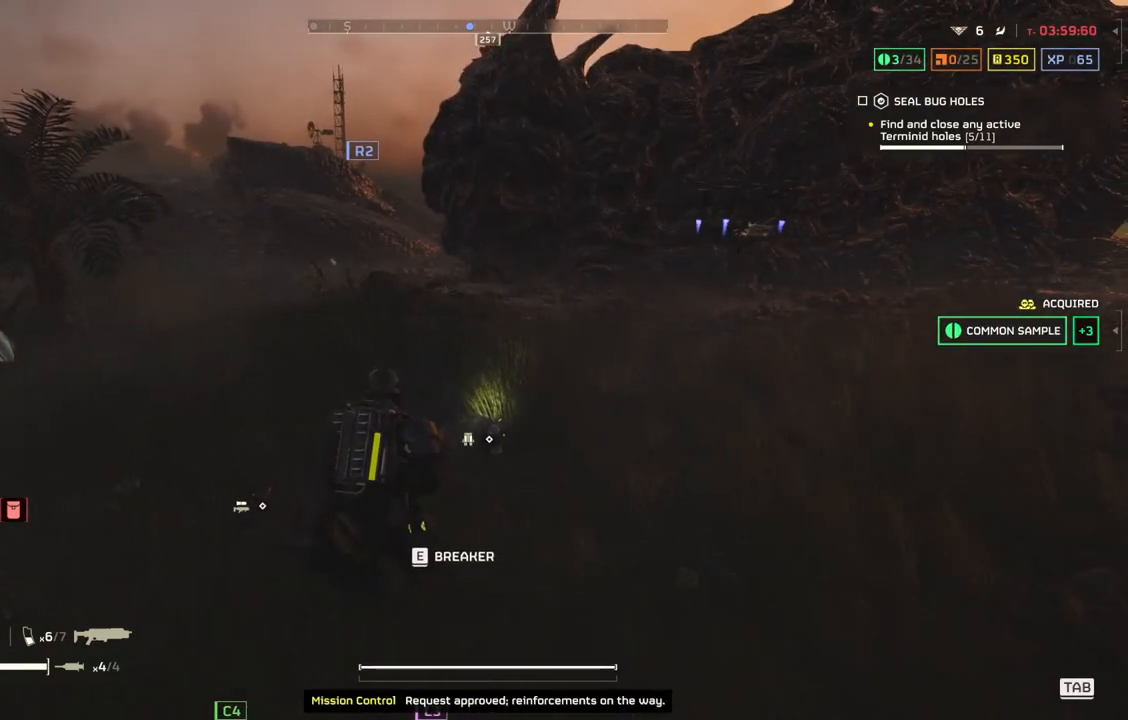
{"buttons": [], "left_stick": "center", "events": []}
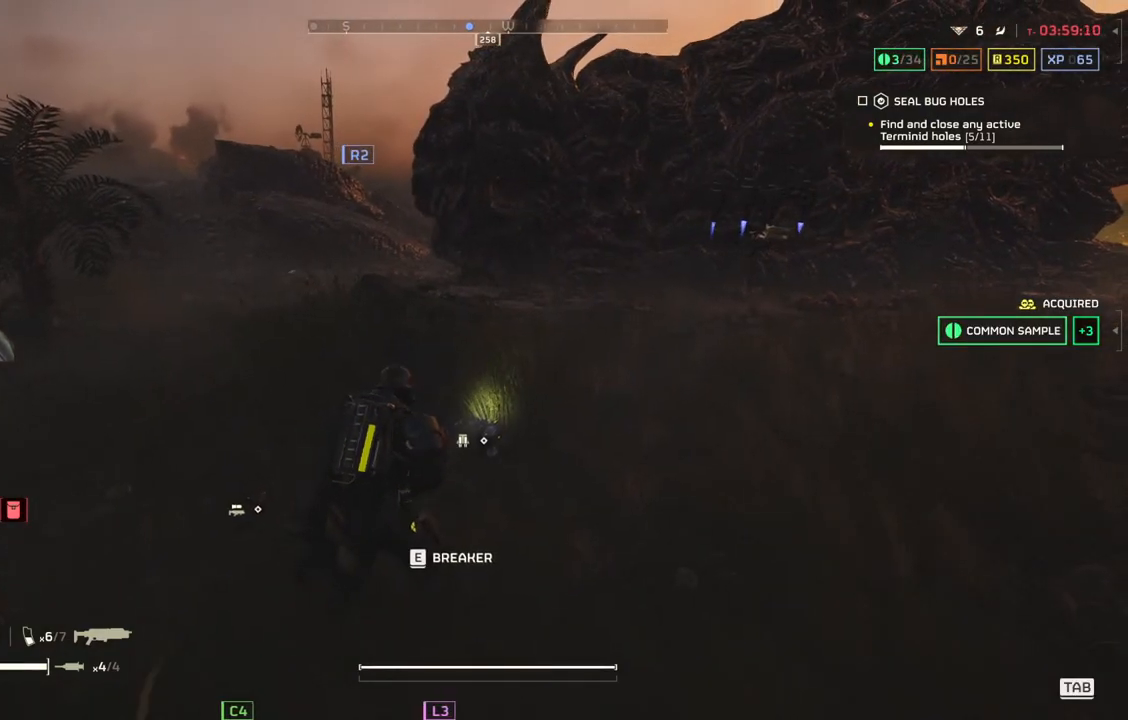
{"buttons": [], "left_stick": "up-left", "events": [[17, "left_stick", "up"], [133, "L3", "down"], [350, "L3", "up"], [433, "left_stick", "up-left"]]}
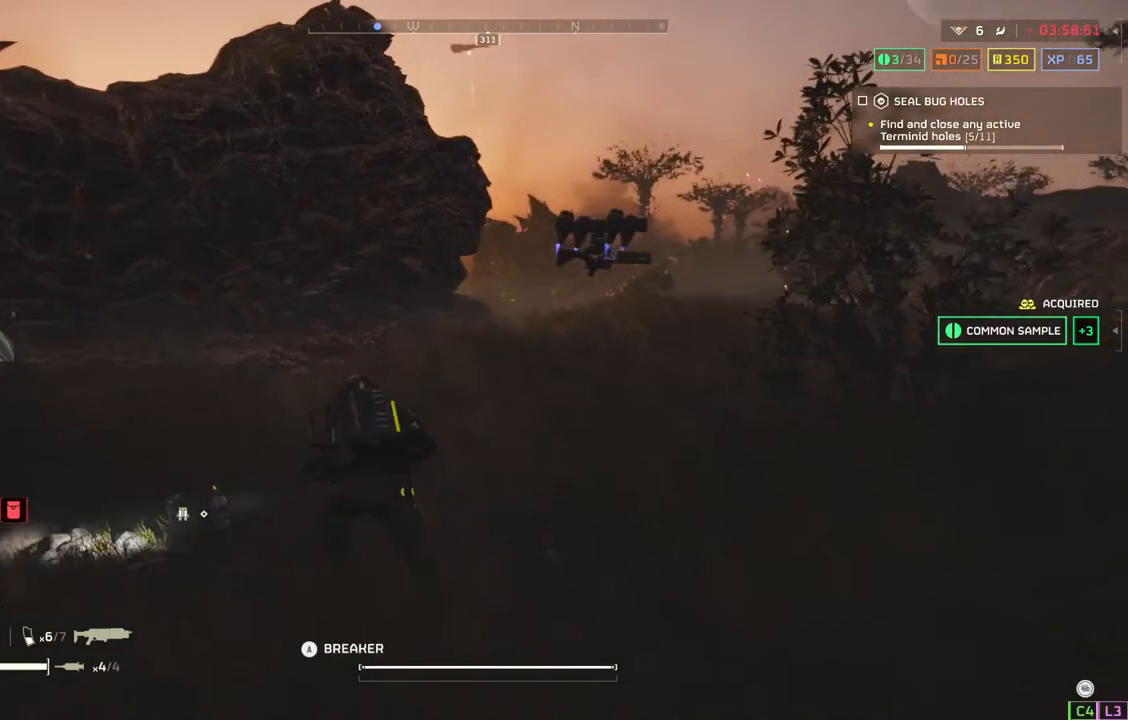
{"buttons": [], "left_stick": "left", "events": [[67, "left_stick", "left"]]}
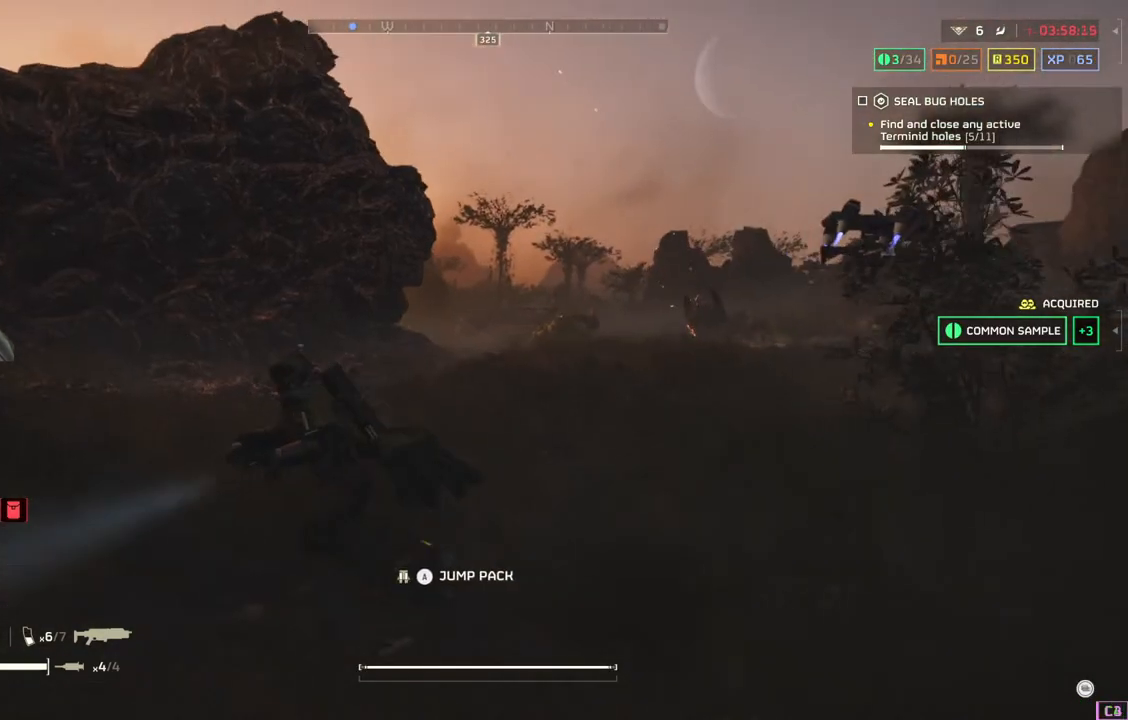
{"buttons": [], "left_stick": "up", "events": [[250, "left_stick", "up"]]}
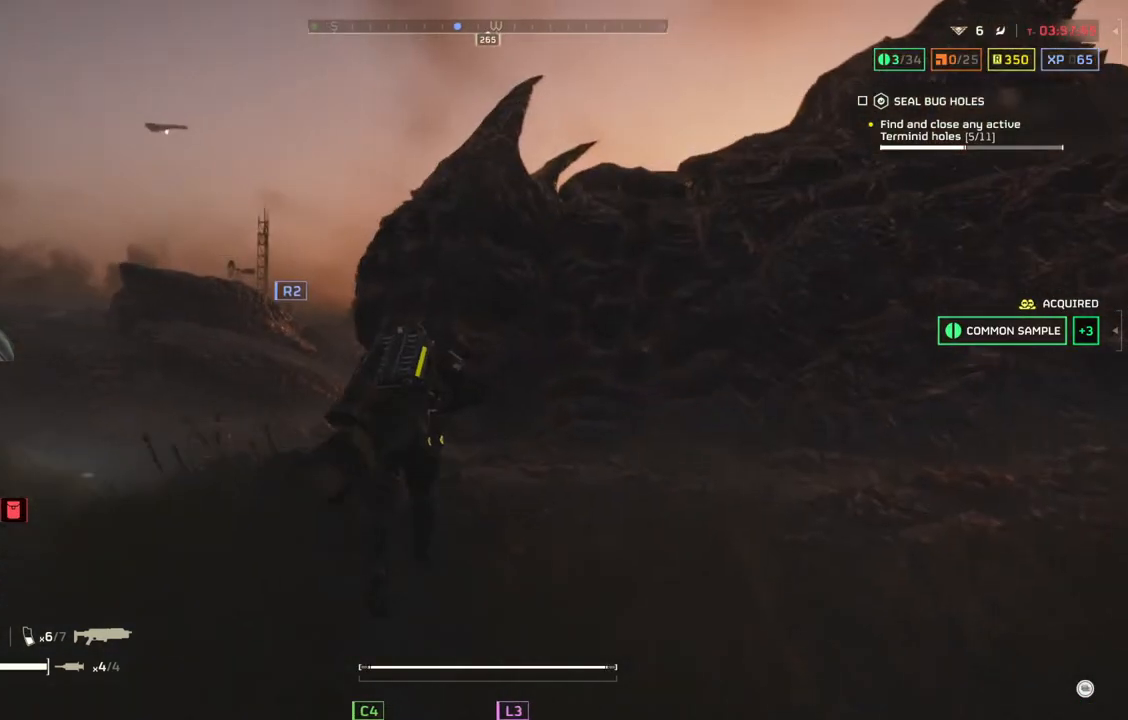
{"buttons": [], "left_stick": "up", "events": []}
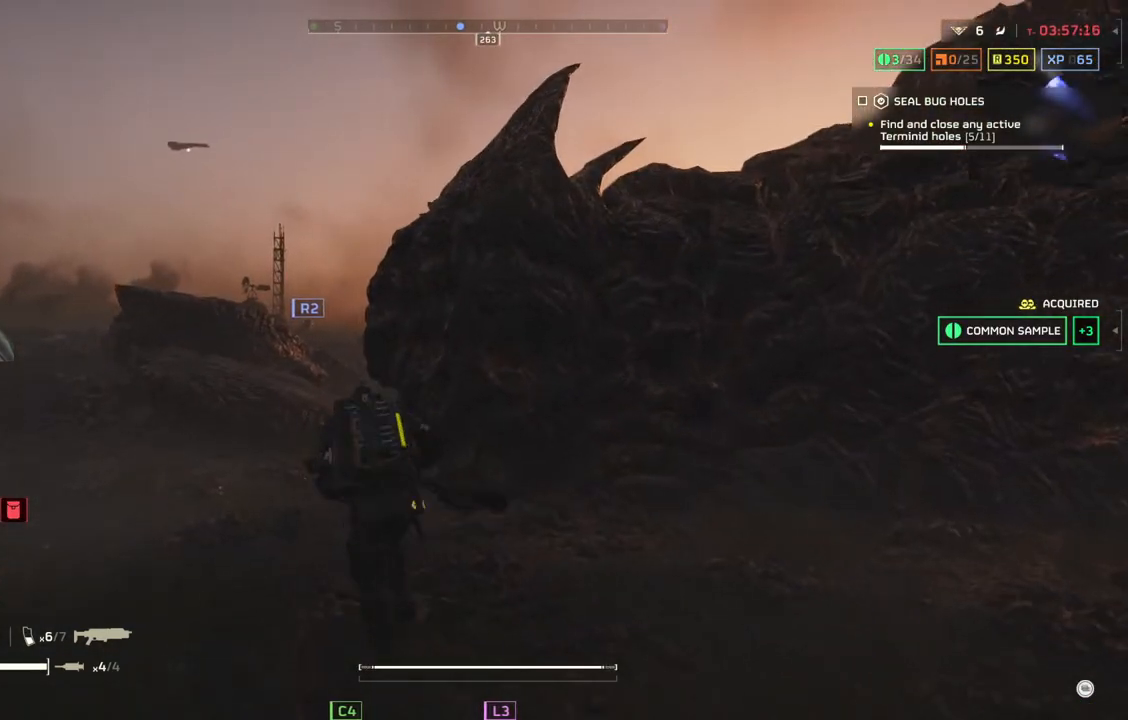
{"buttons": [], "left_stick": "up", "events": []}
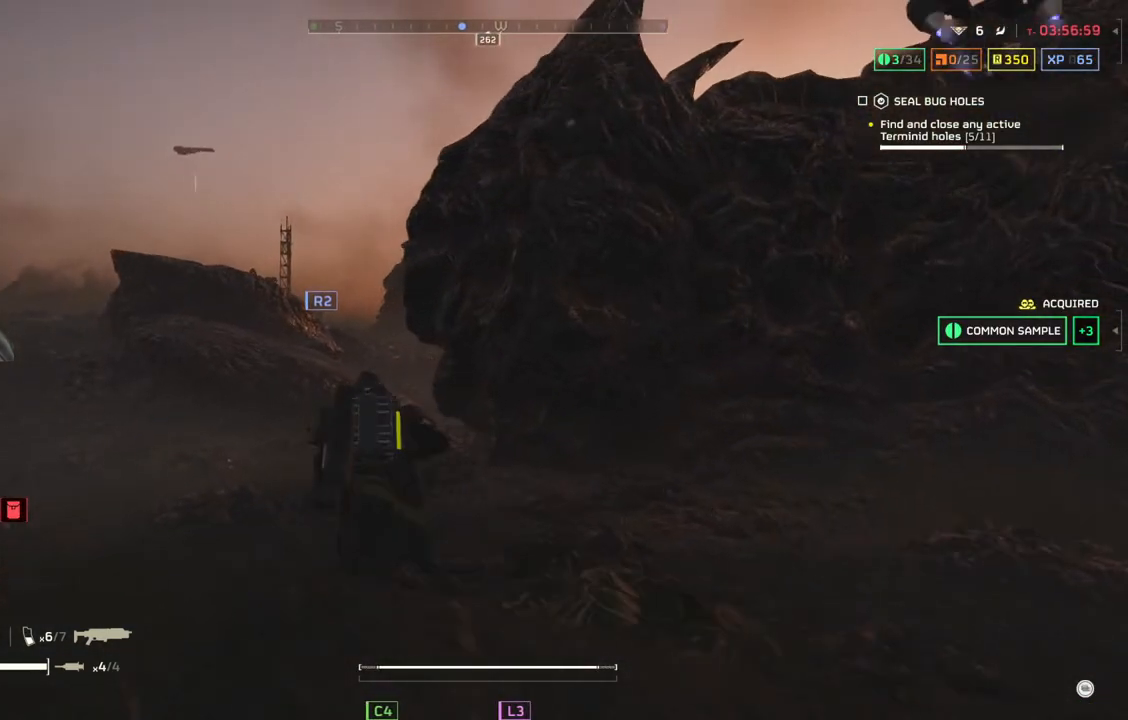
{"buttons": [], "left_stick": "up", "events": []}
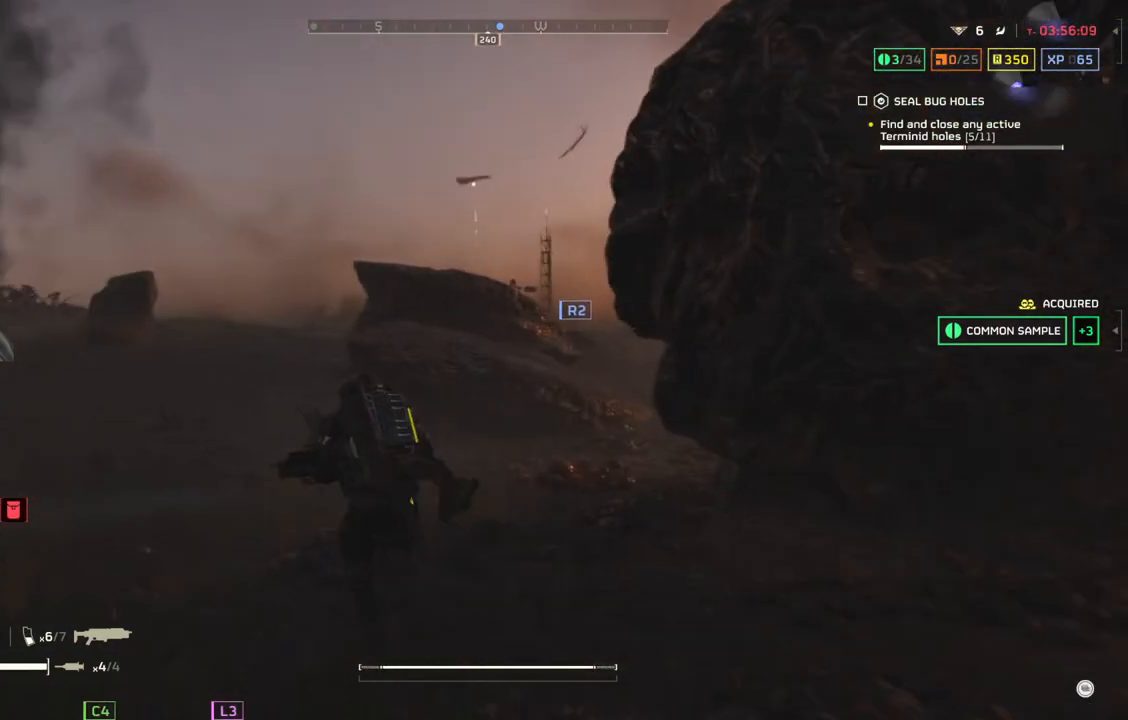
{"buttons": [], "left_stick": "up", "events": []}
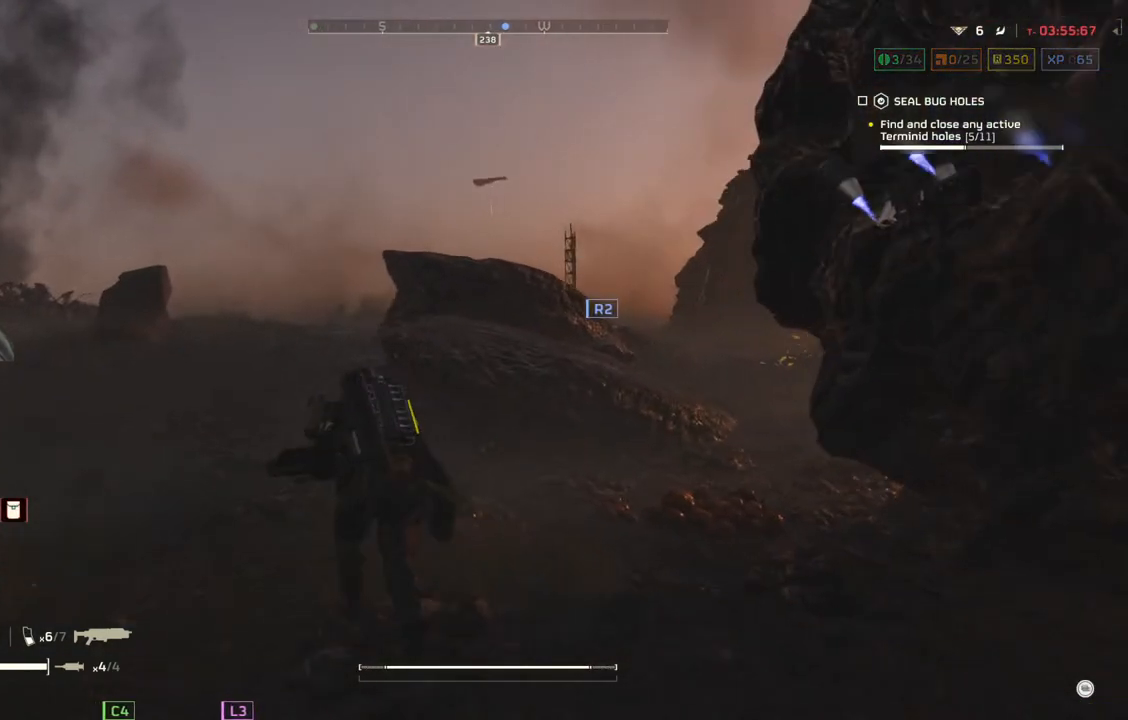
{"buttons": [], "left_stick": "up", "events": []}
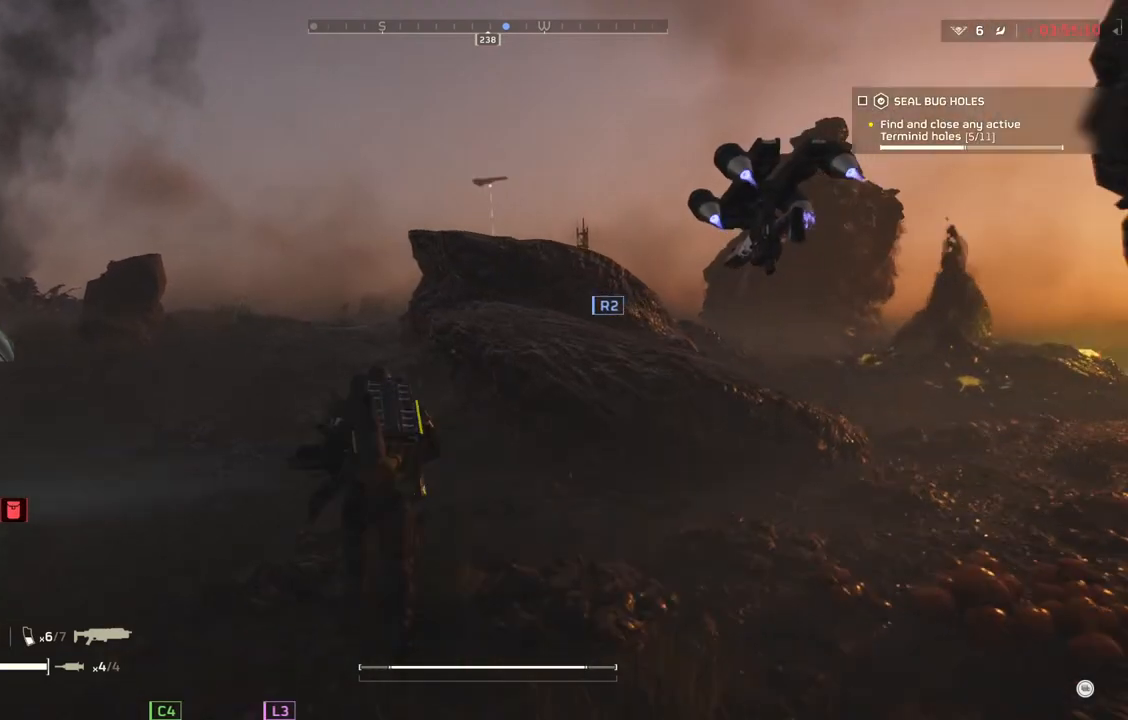
{"buttons": [], "left_stick": "up", "events": []}
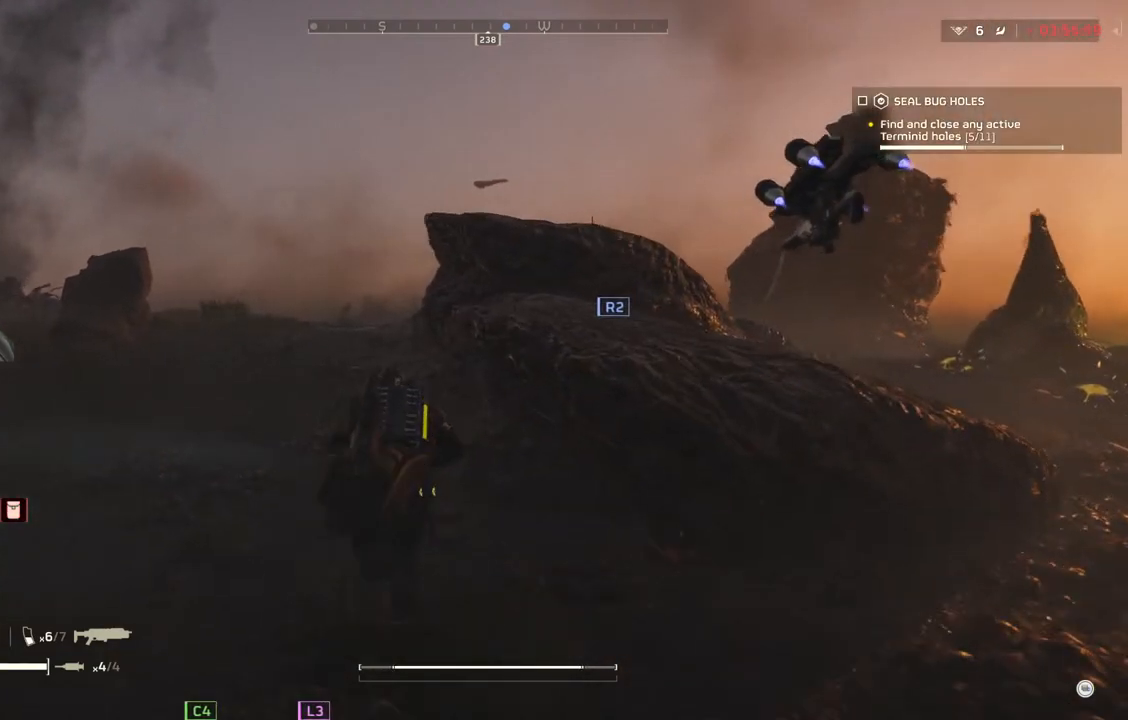
{"buttons": [], "left_stick": "up", "events": []}
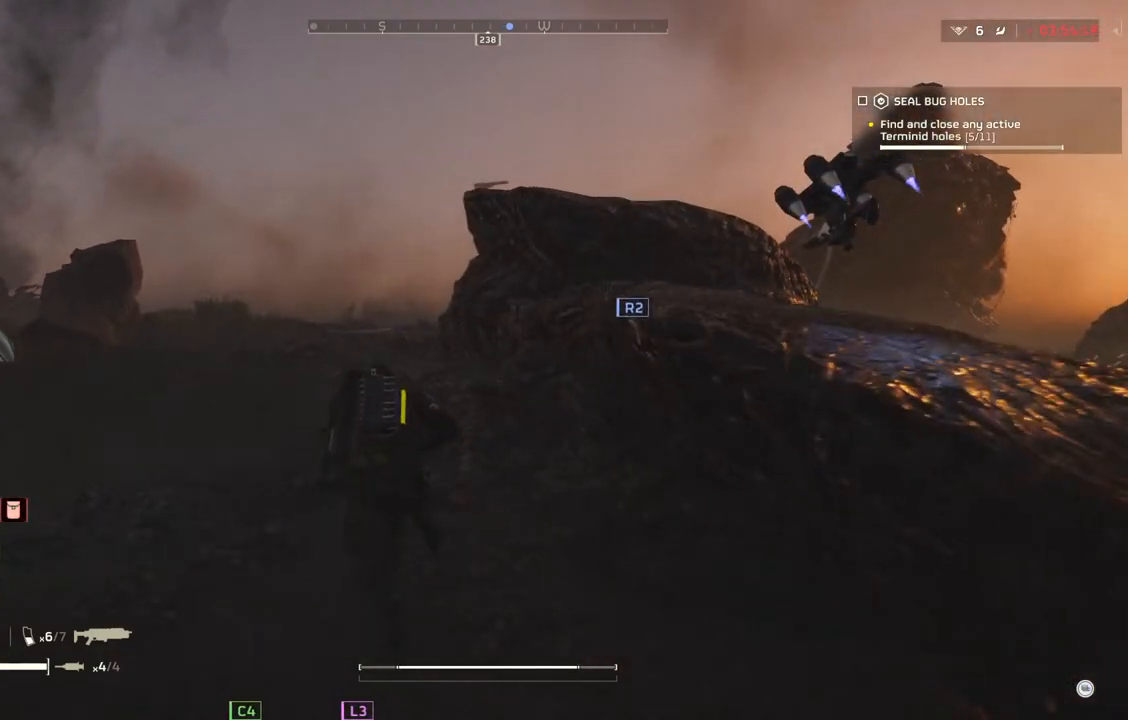
{"buttons": [], "left_stick": "up", "events": []}
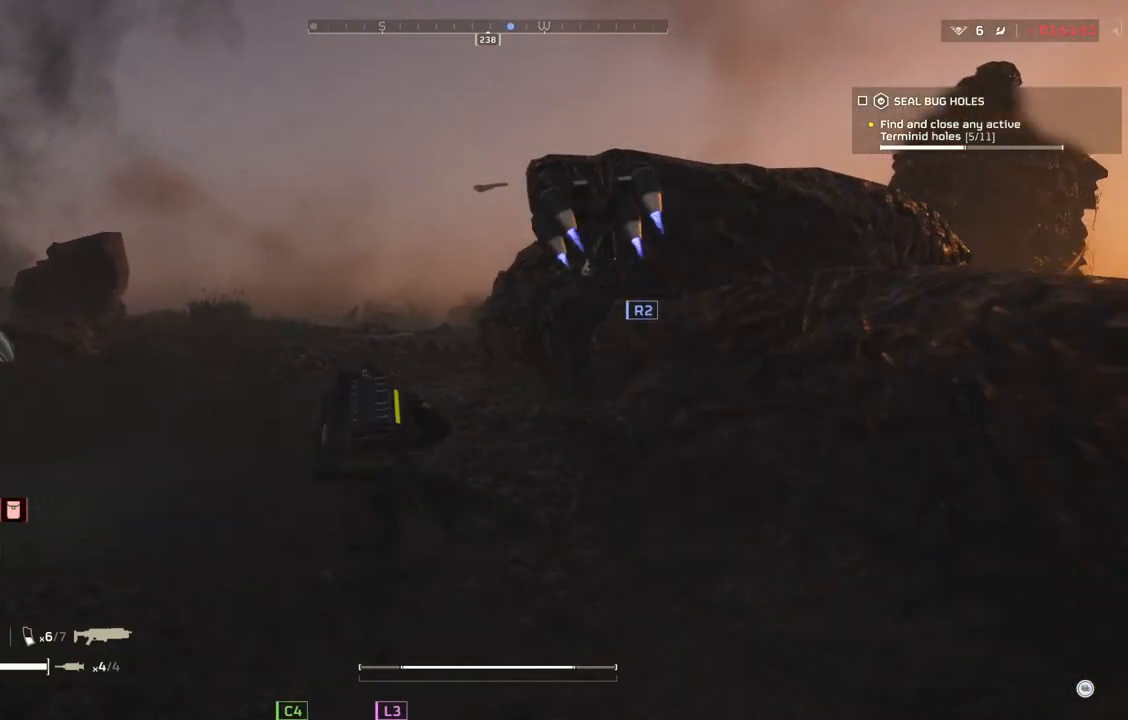
{"buttons": [], "left_stick": "up", "events": []}
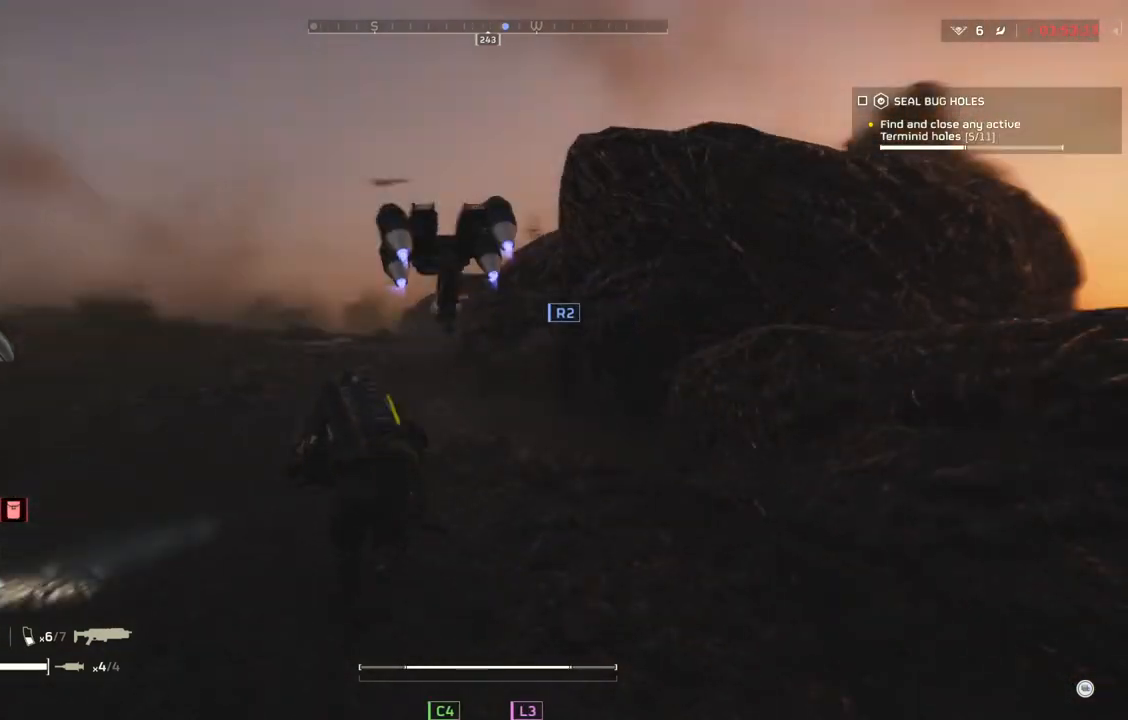
{"buttons": [], "left_stick": "up-left", "events": [[500, "left_stick", "up-left"]]}
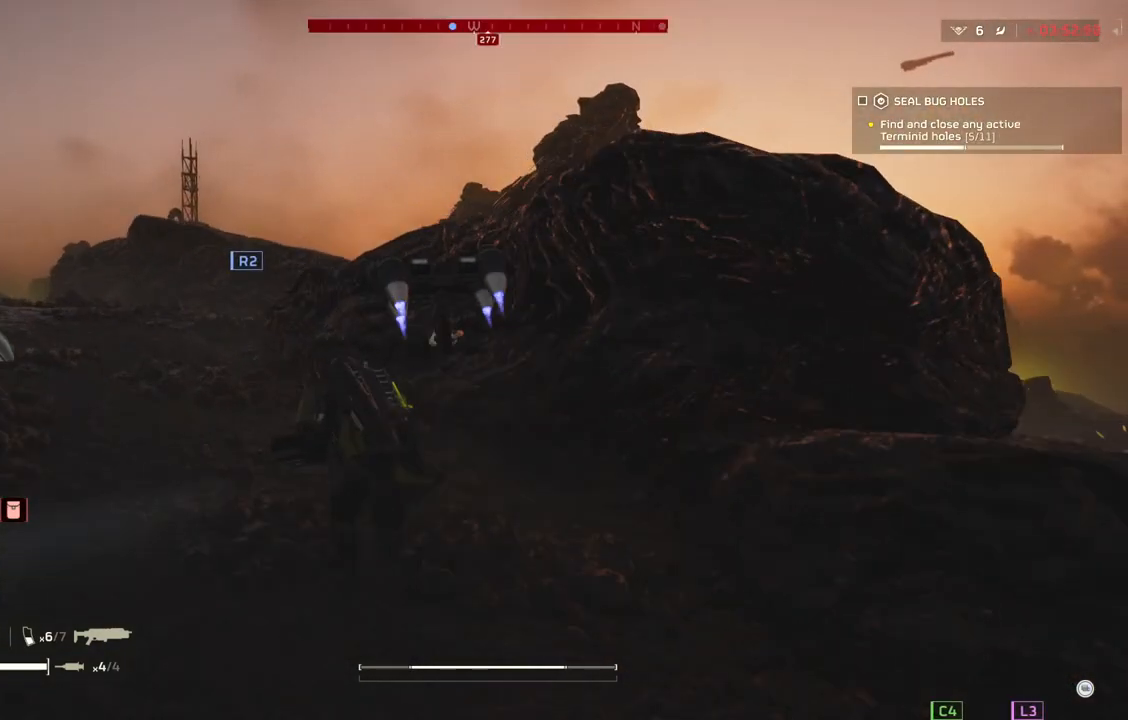
{"buttons": [], "left_stick": "up-left", "events": []}
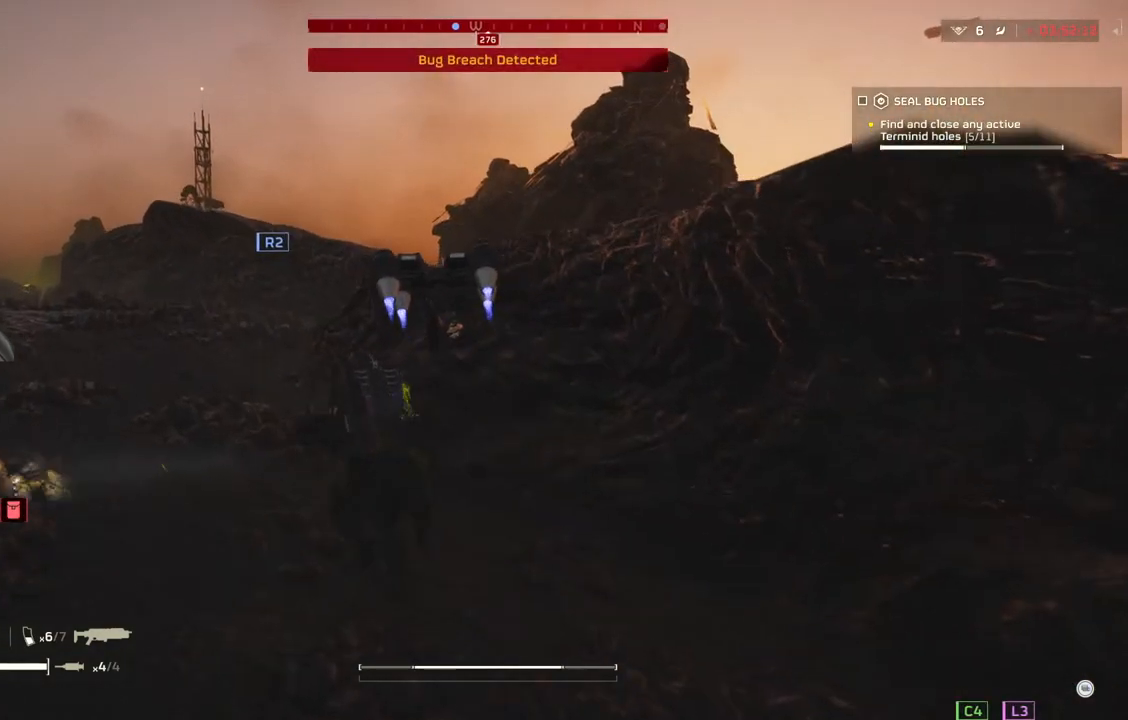
{"buttons": [], "left_stick": "up-left", "events": []}
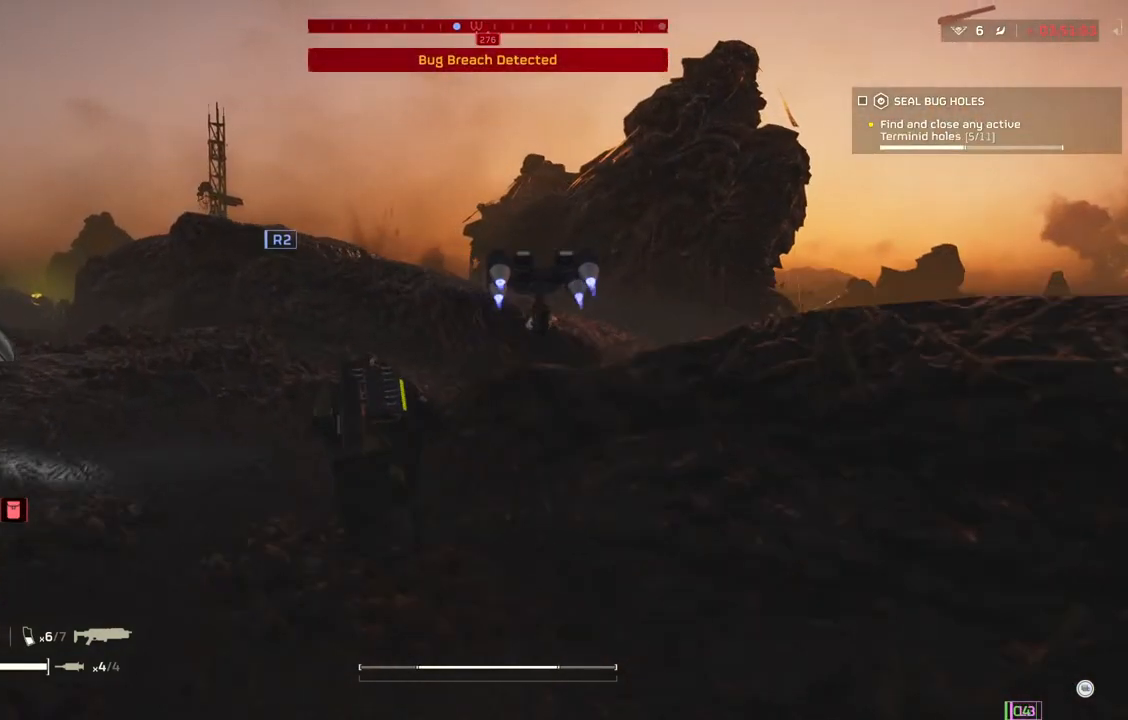
{"buttons": [], "left_stick": "up-left", "events": []}